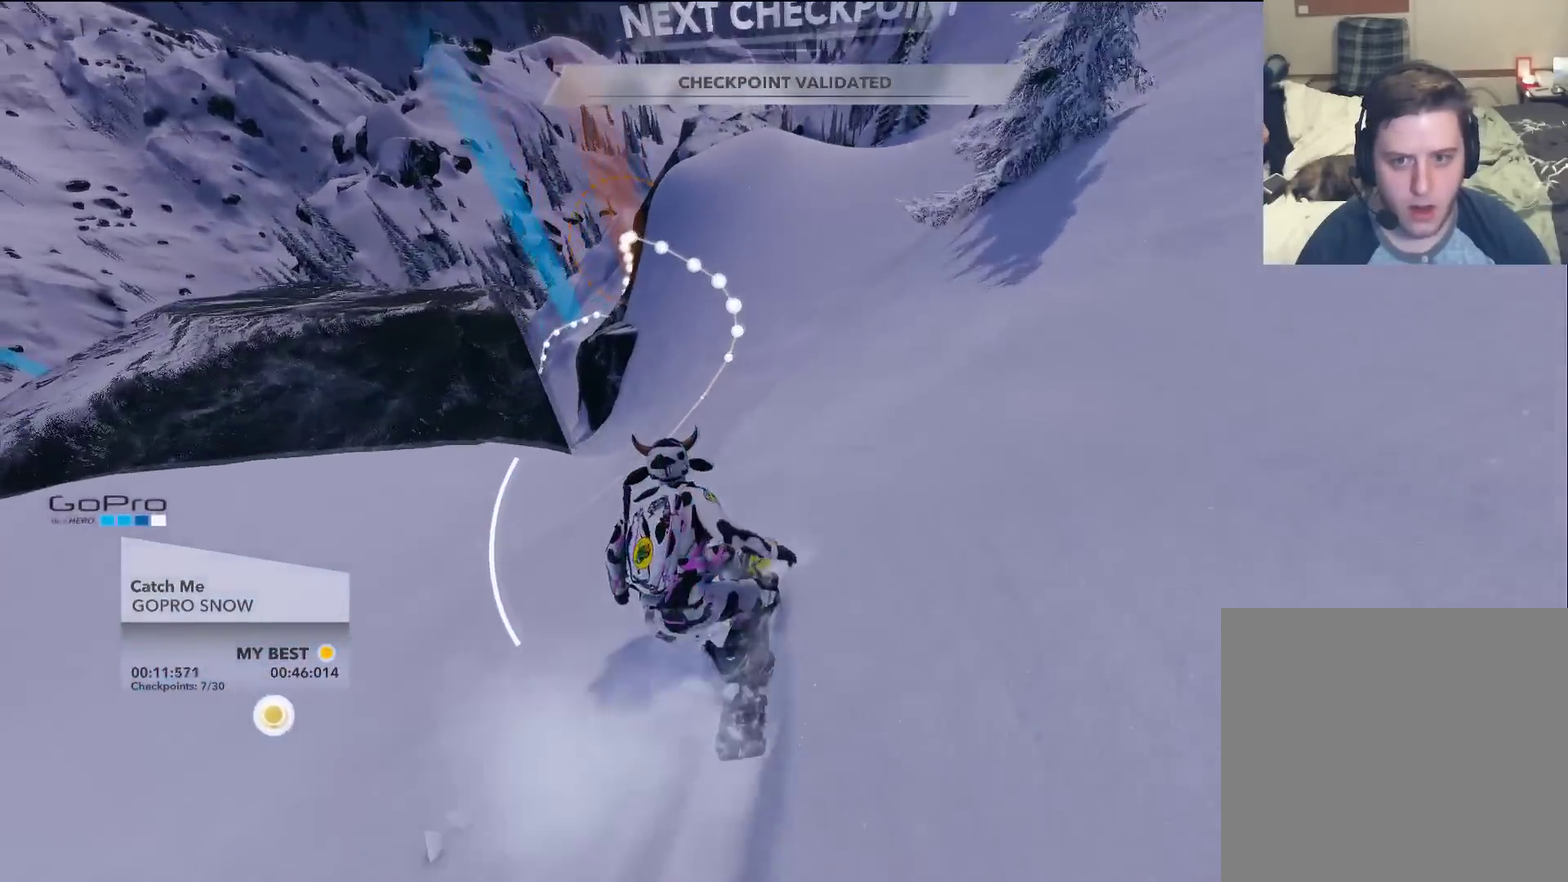
Gameplay with a controller (Xbox layout); each line is a JSON object with the inputs held at the frame after it (dt_ms = milliseconds from this image to that frame). "events" lists button and stick changes between this image and that frame as [ms after this image, input, new state], when the widget could be followed in between. Not read: L3 R3.
{"dt_ms": 501, "buttons": [], "left_stick": "up", "right_stick": "center", "events": [[251, "left_stick", "up-left"], [434, "left_stick", "up"]]}
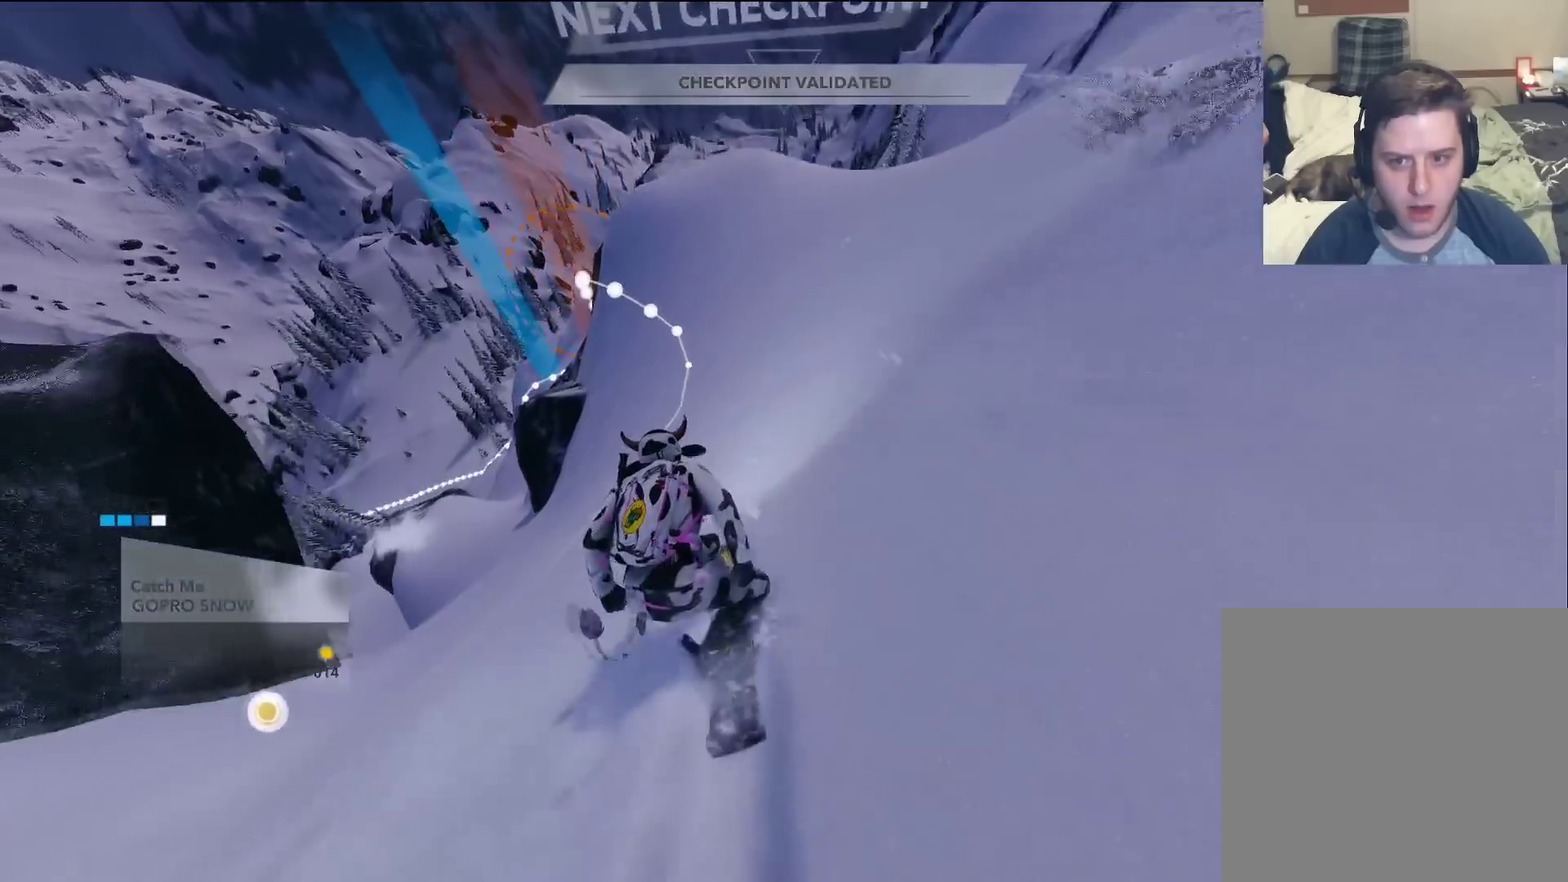
{"dt_ms": 500, "buttons": [], "left_stick": "up", "right_stick": "center", "events": [[217, "left_stick", "up-left"], [267, "left_stick", "up"]]}
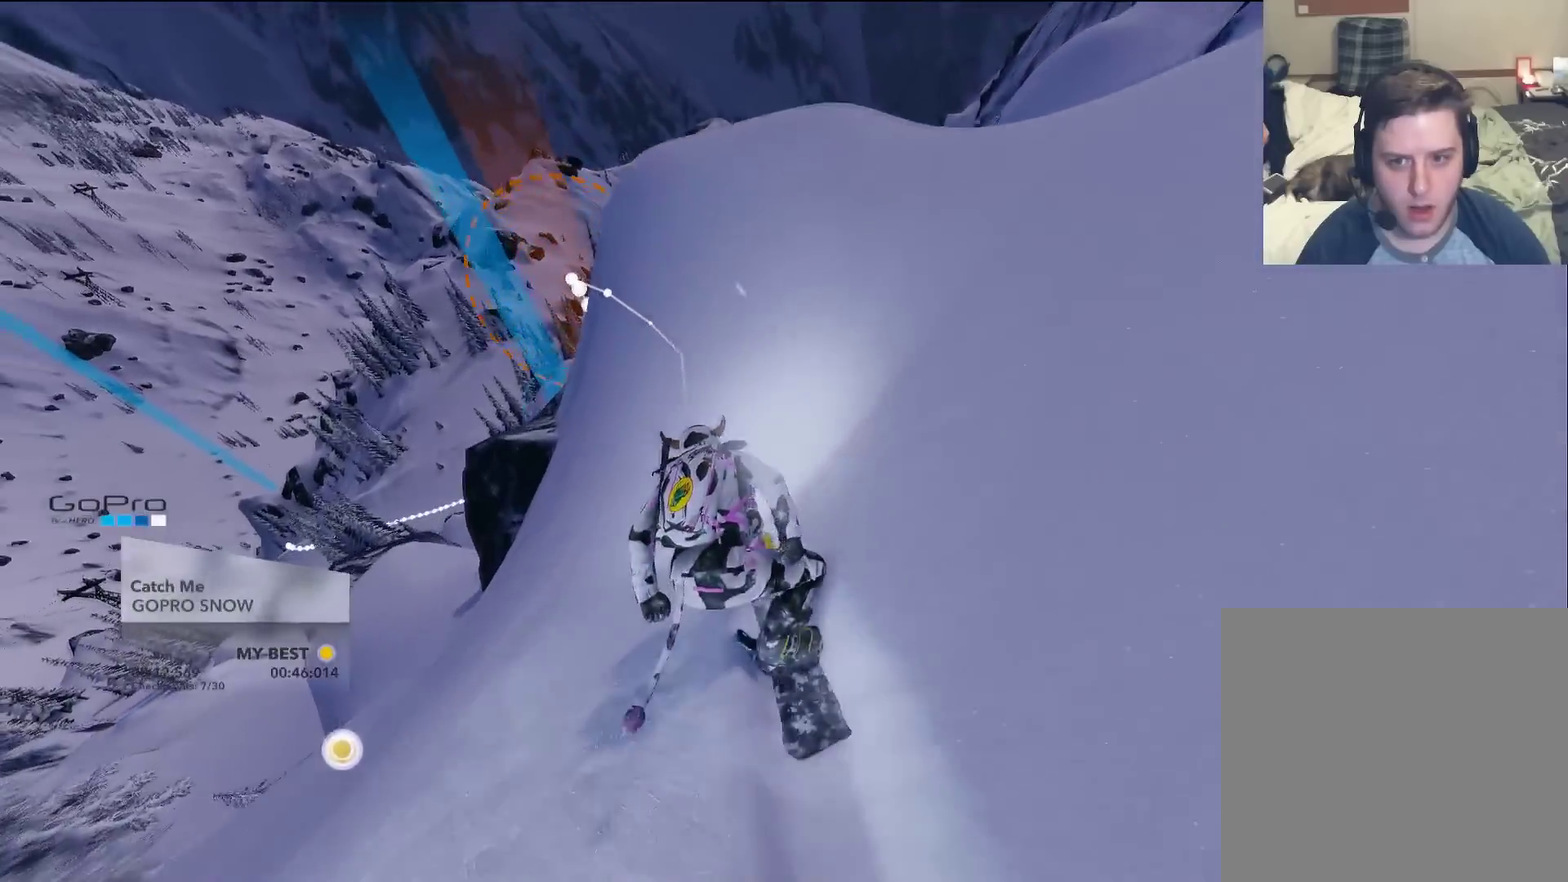
{"dt_ms": 501, "buttons": [], "left_stick": "up", "right_stick": "center", "events": [[284, "left_stick", "up-left"], [501, "left_stick", "up"]]}
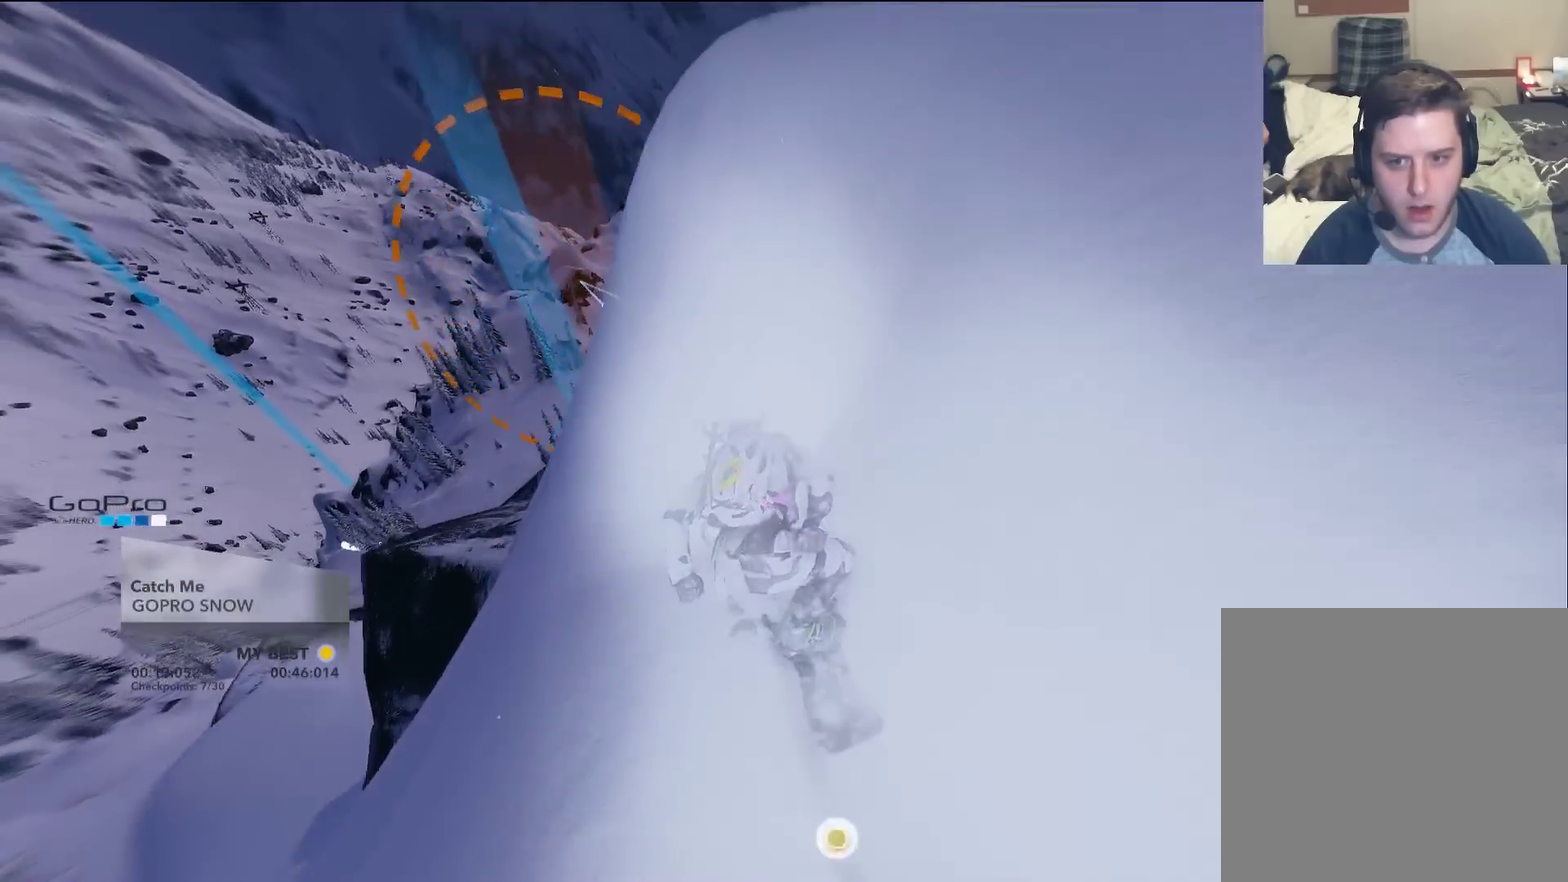
{"dt_ms": 400, "buttons": [], "left_stick": "center", "right_stick": "center", "events": [[367, "left_stick", "center"]]}
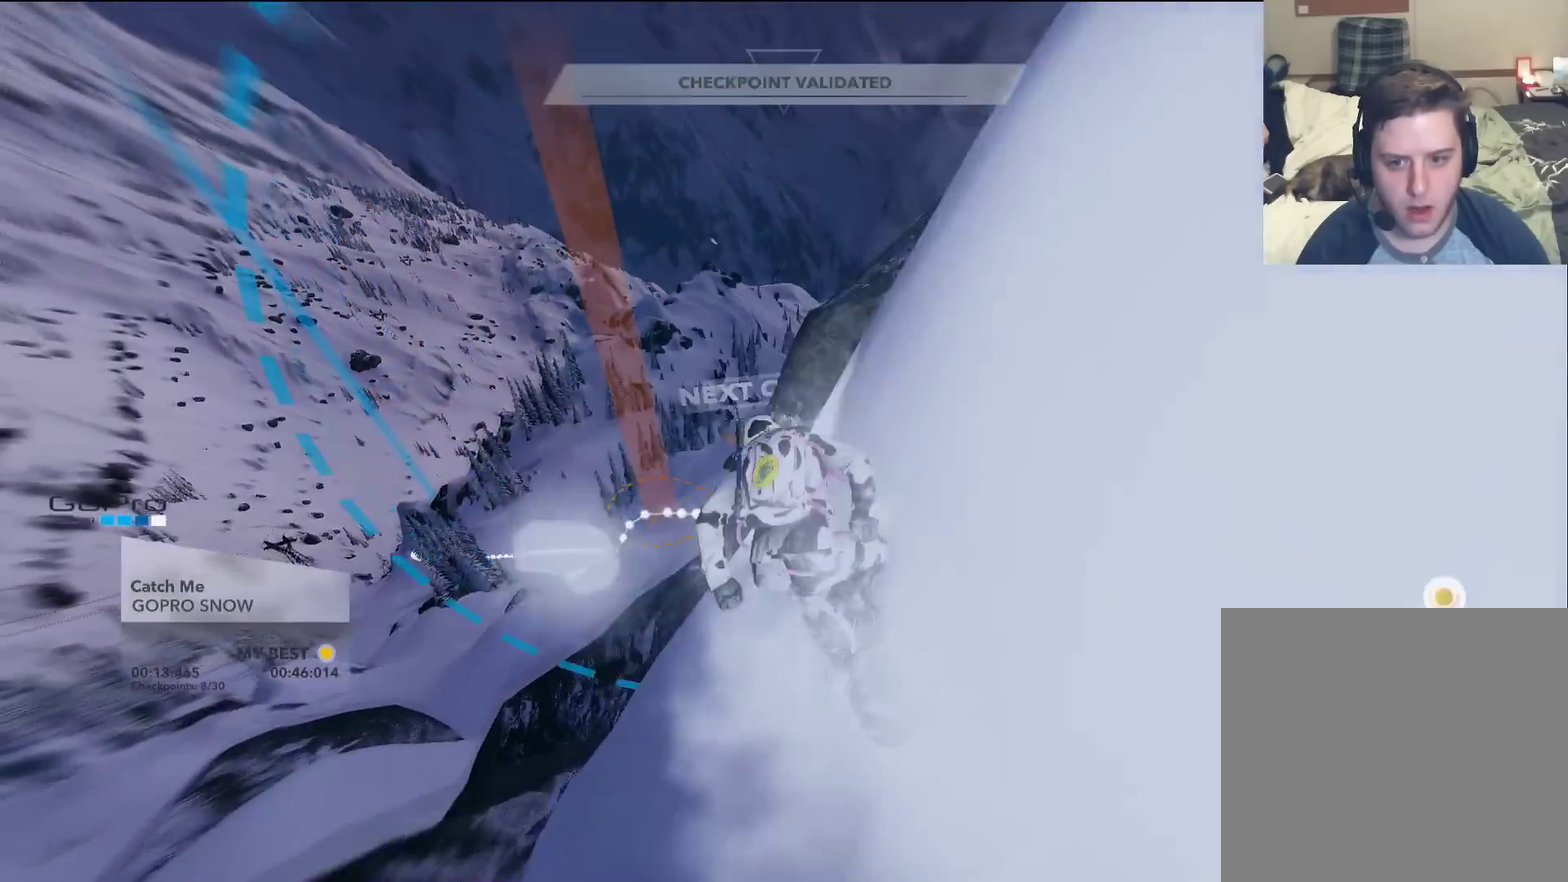
{"dt_ms": 701, "buttons": [], "left_stick": "center", "right_stick": "center", "events": []}
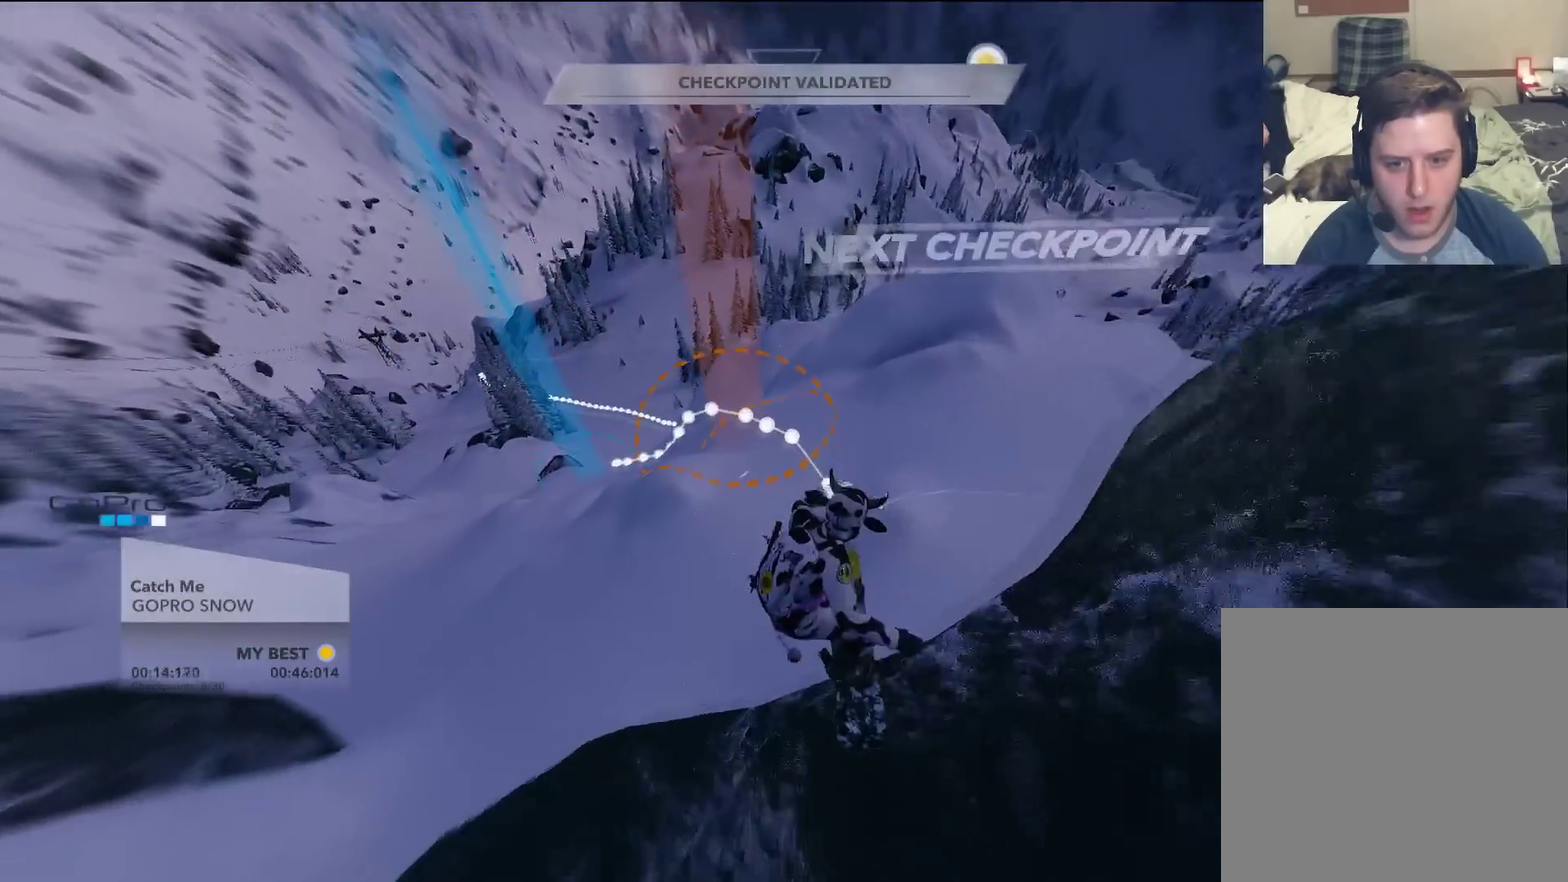
{"dt_ms": 400, "buttons": [], "left_stick": "center", "right_stick": "center", "events": []}
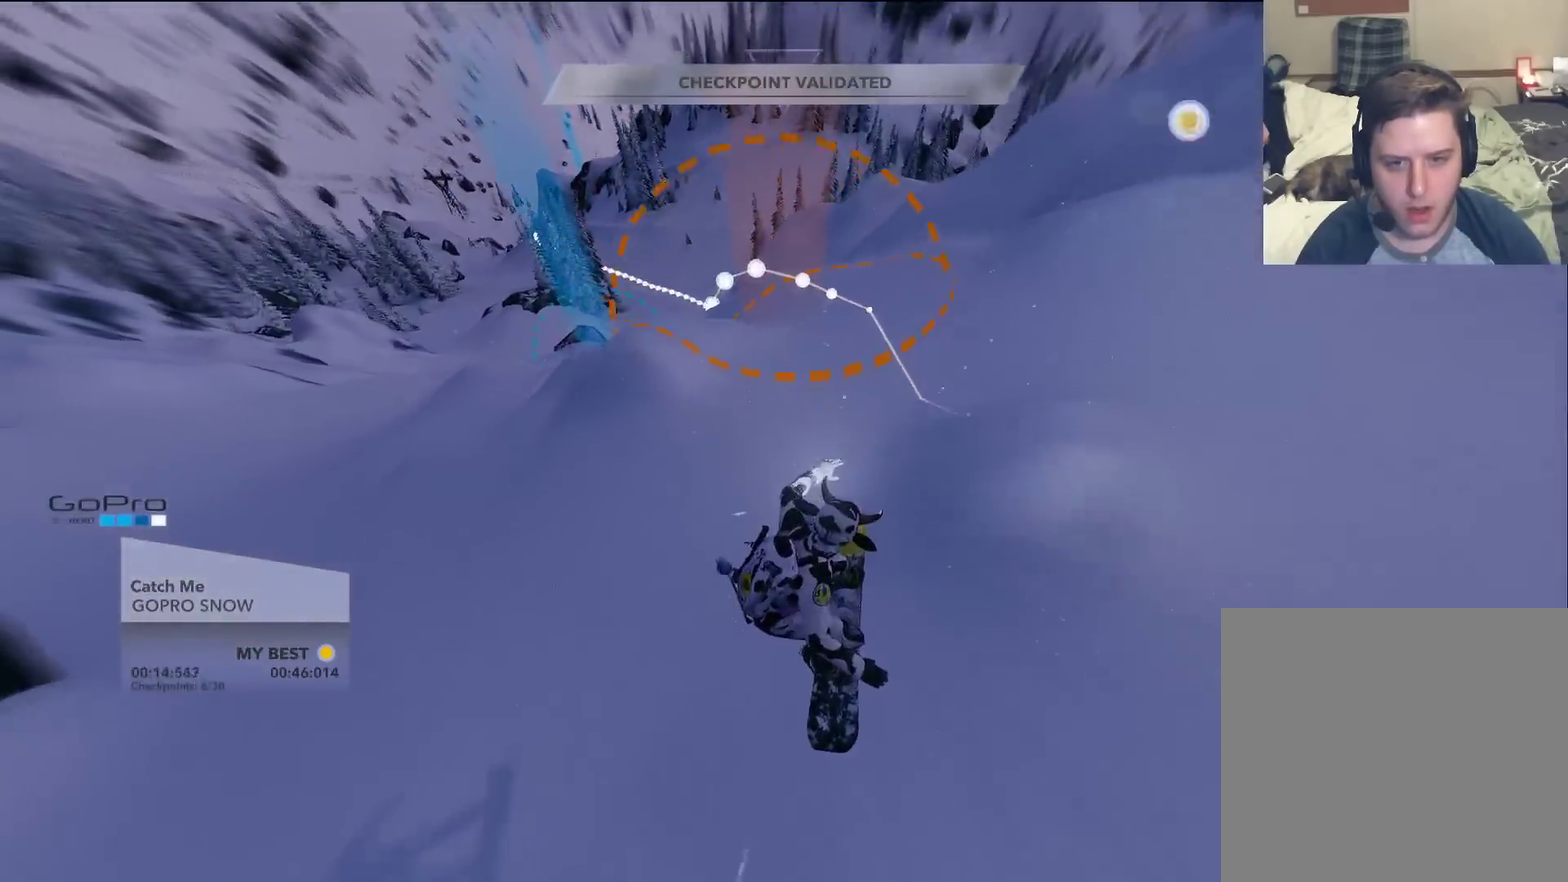
{"dt_ms": 401, "buttons": [], "left_stick": "left", "right_stick": "center", "events": [[34, "left_stick", "left"]]}
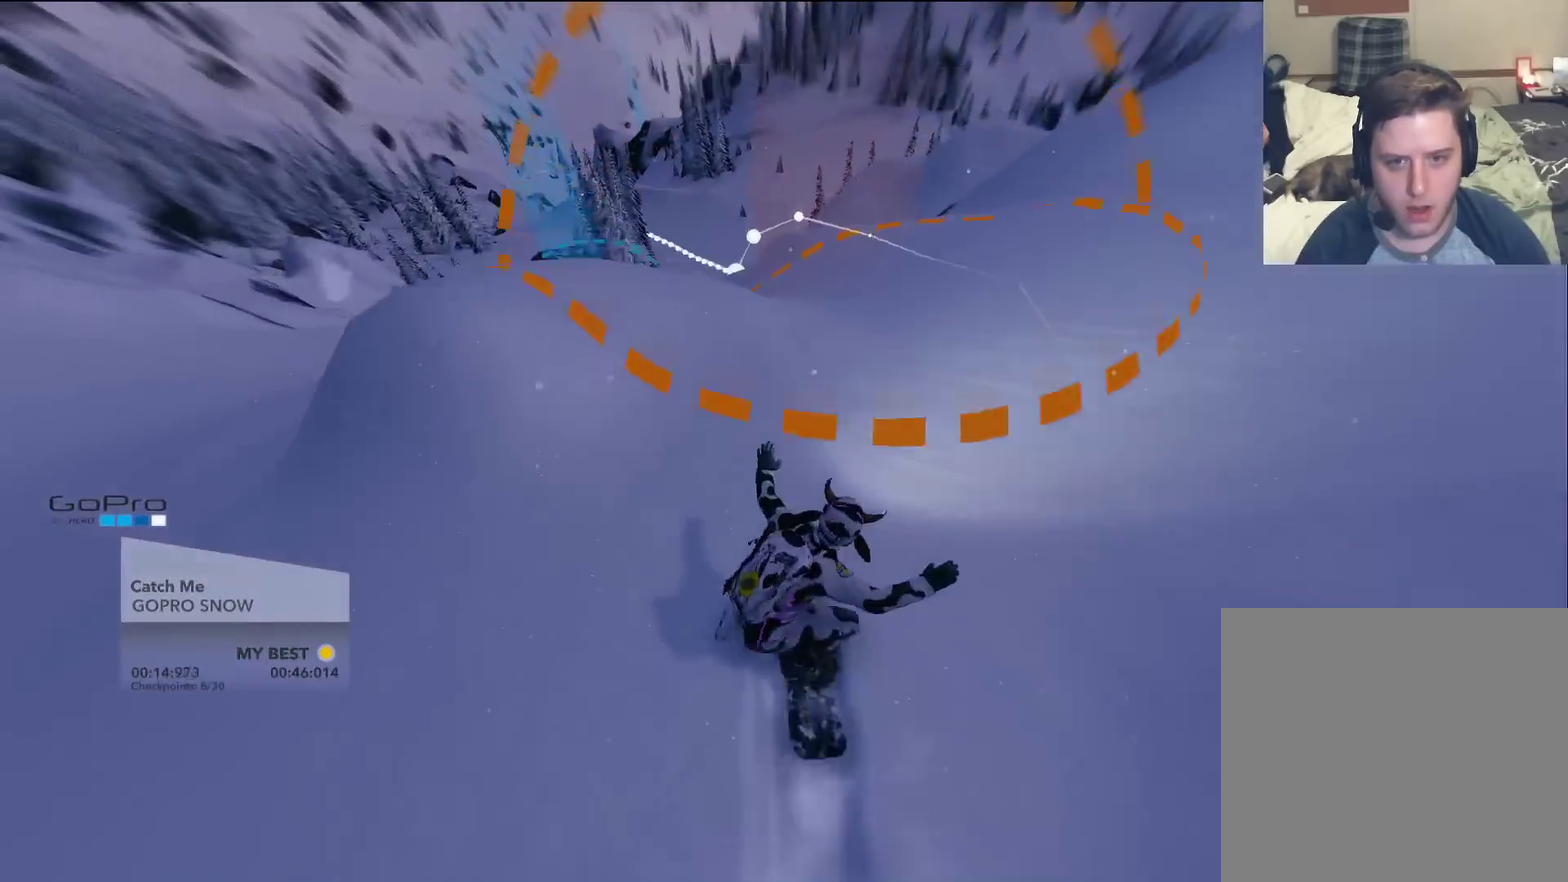
{"dt_ms": 700, "buttons": [], "left_stick": "right", "right_stick": "center", "events": [[116, "left_stick", "center"], [200, "left_stick", "left"], [500, "left_stick", "center"], [700, "left_stick", "right"]]}
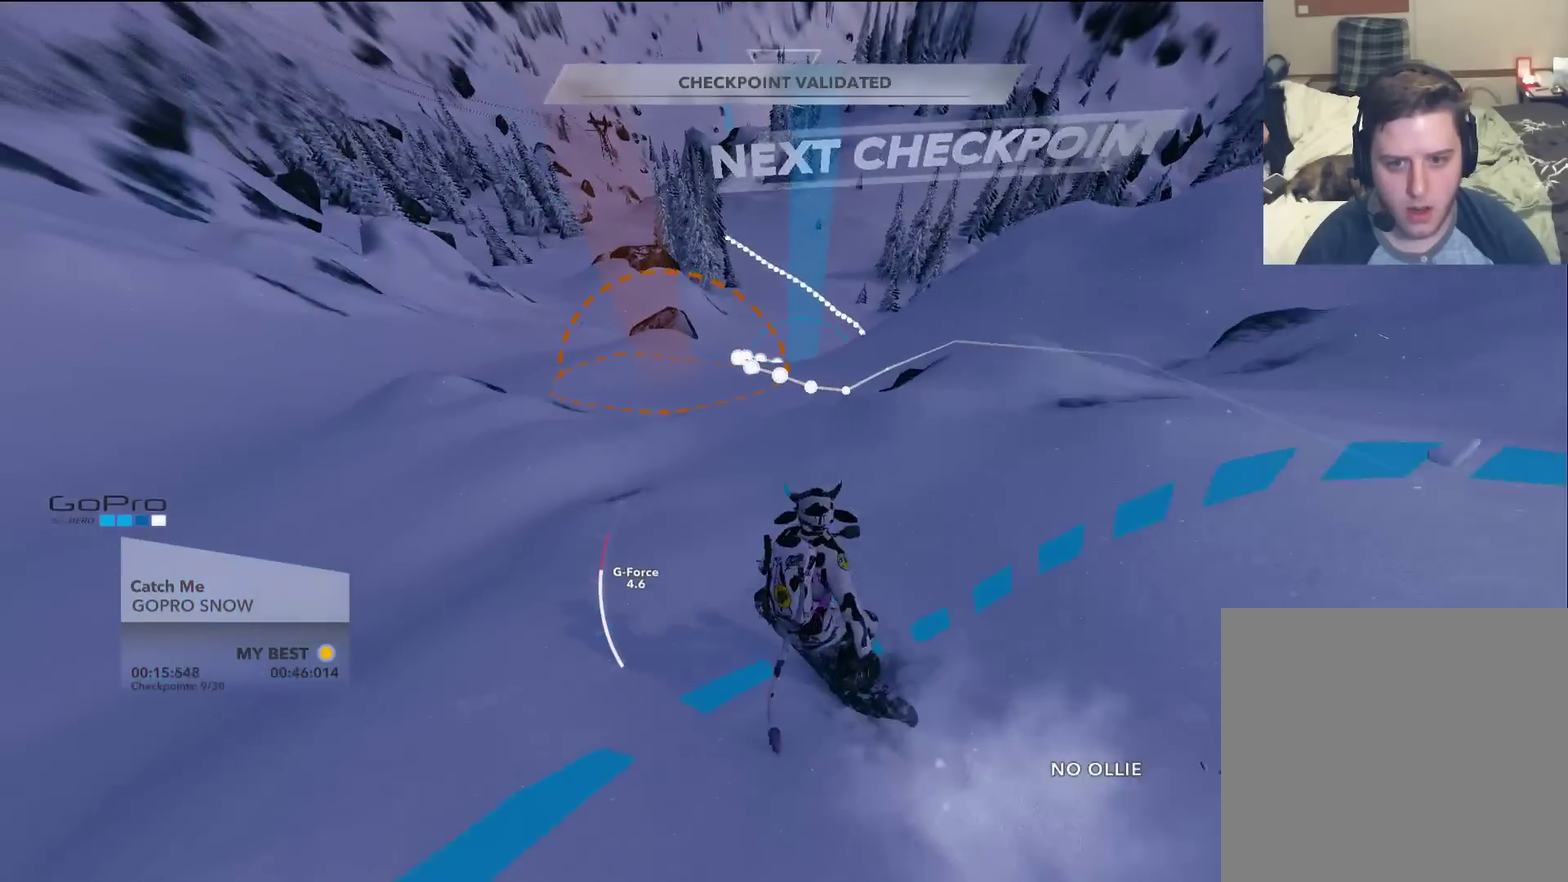
{"dt_ms": 401, "buttons": [], "left_stick": "center", "right_stick": "center", "events": [[117, "left_stick", "up-right"], [351, "left_stick", "center"]]}
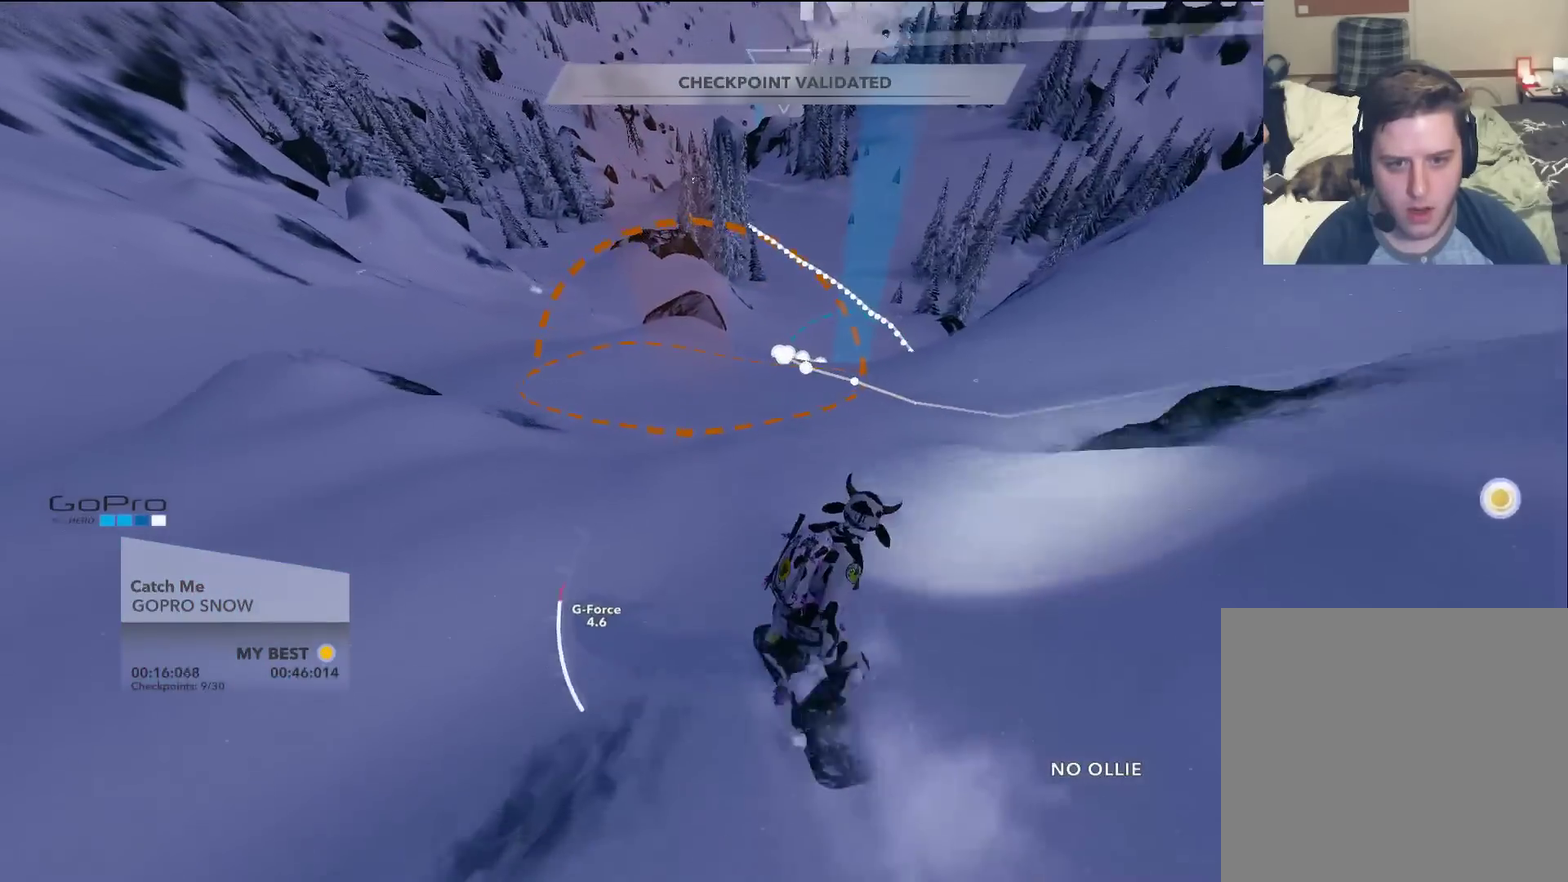
{"dt_ms": 400, "buttons": [], "left_stick": "right", "right_stick": "center", "events": [[67, "left_stick", "right"], [200, "left_stick", "center"], [283, "left_stick", "right"]]}
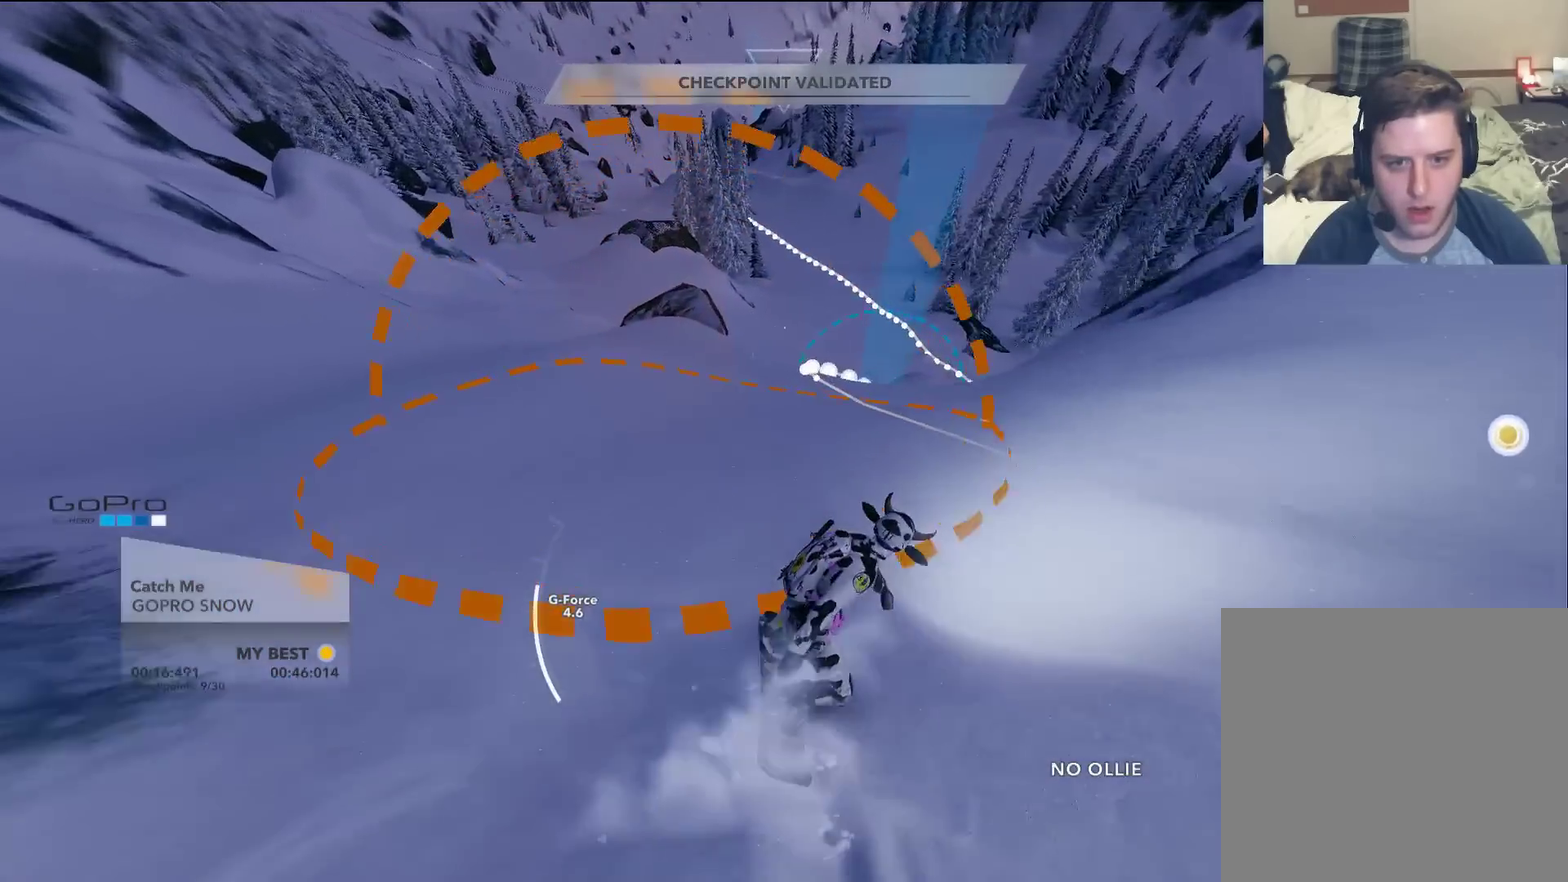
{"dt_ms": 701, "buttons": [], "left_stick": "center", "right_stick": "center", "events": [[150, "left_stick", "center"], [267, "left_stick", "down-right"], [317, "left_stick", "right"], [417, "left_stick", "center"]]}
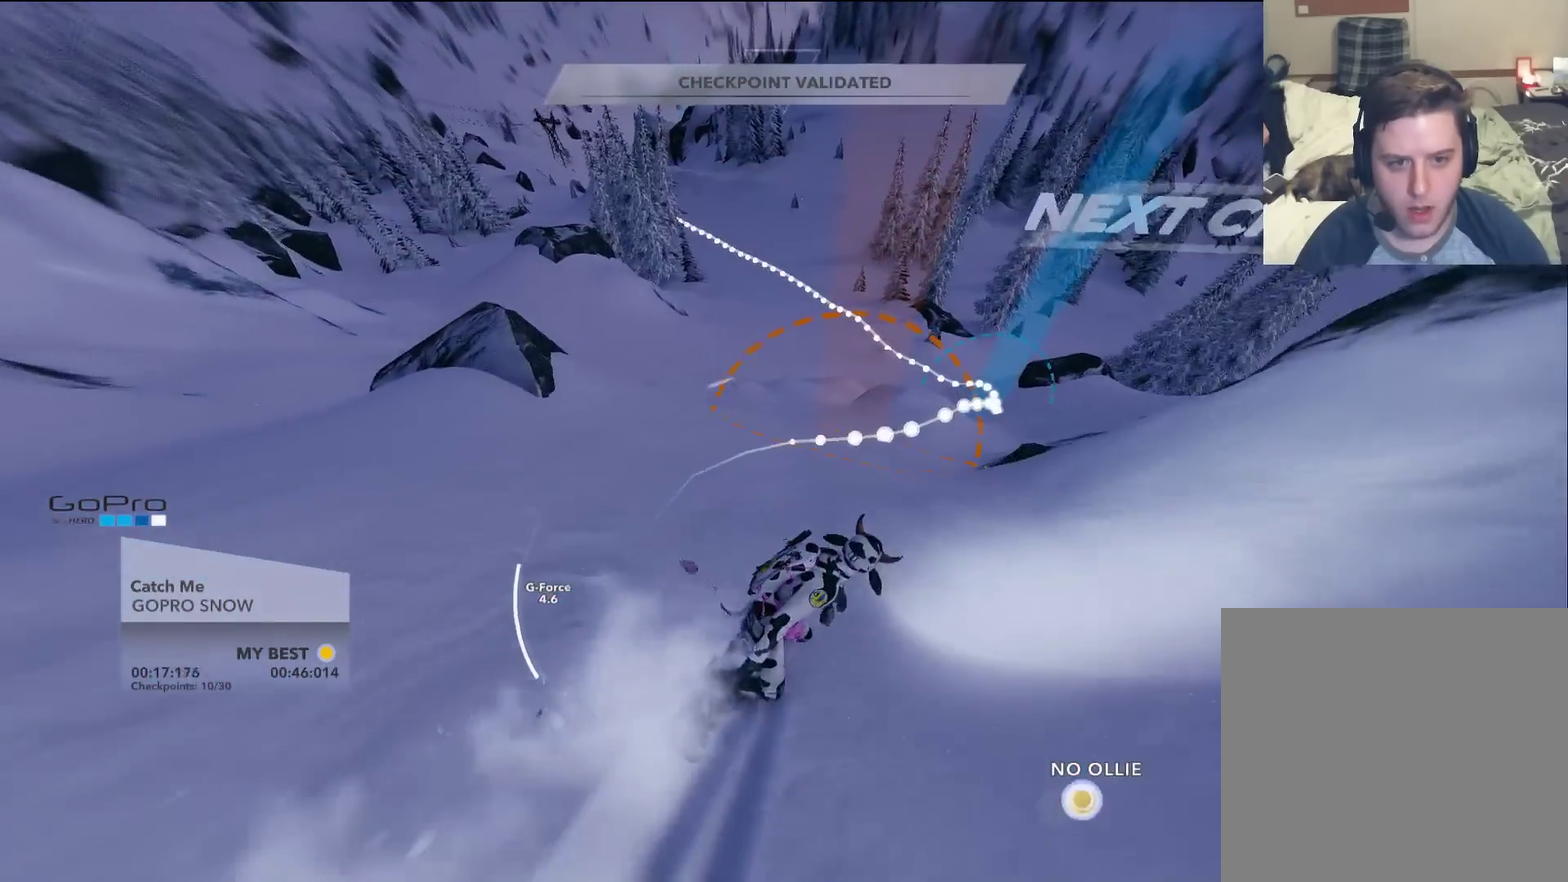
{"dt_ms": 400, "buttons": [], "left_stick": "right", "right_stick": "center", "events": [[233, "left_stick", "right"]]}
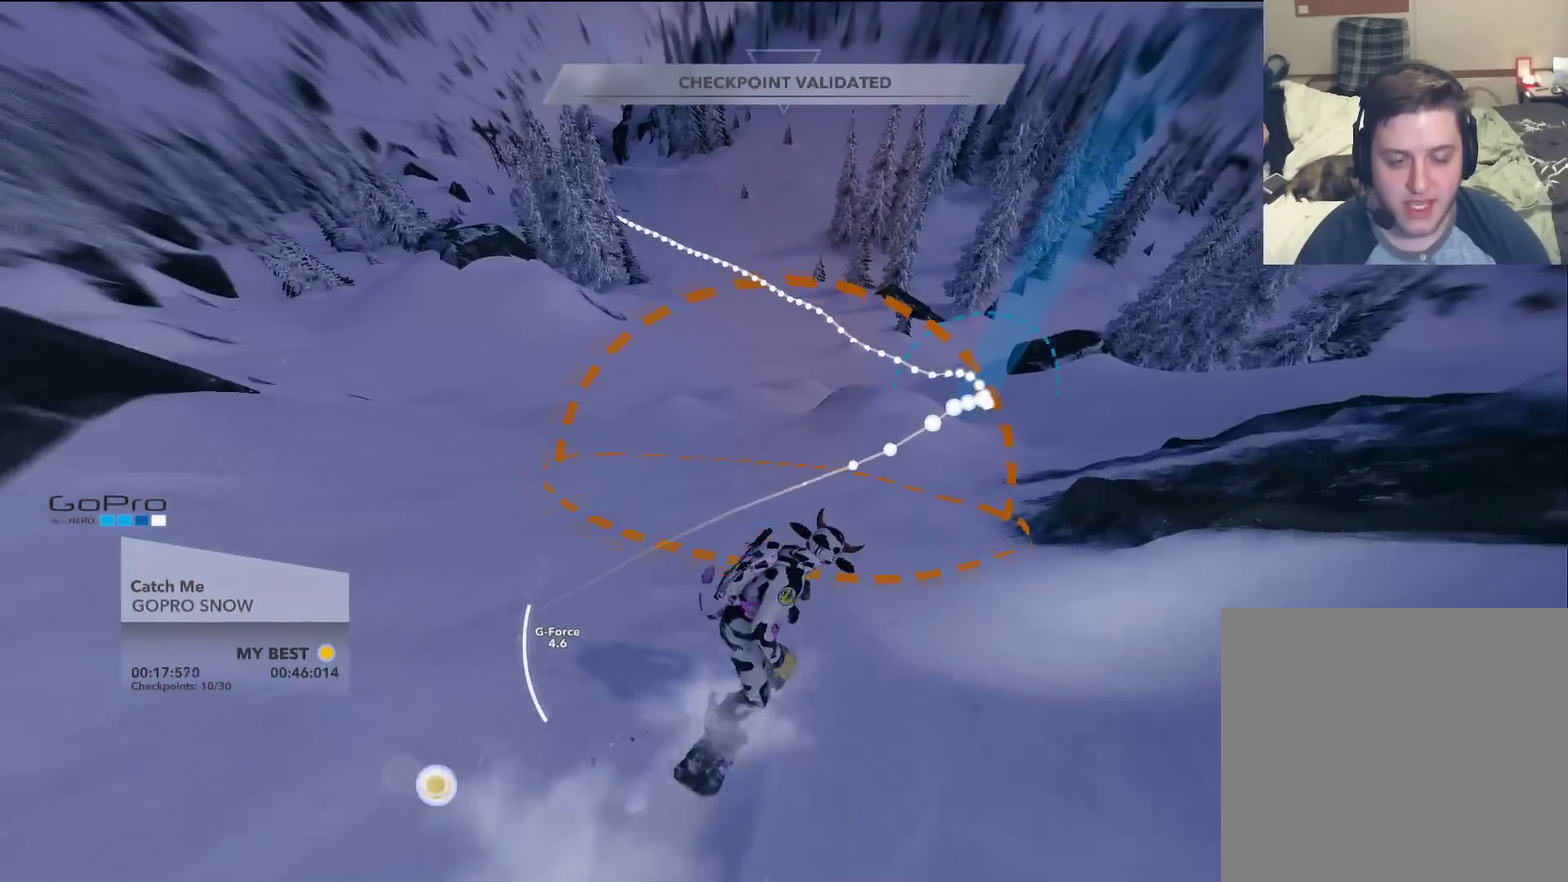
{"dt_ms": 301, "buttons": [], "left_stick": "center", "right_stick": "center", "events": [[301, "left_stick", "center"]]}
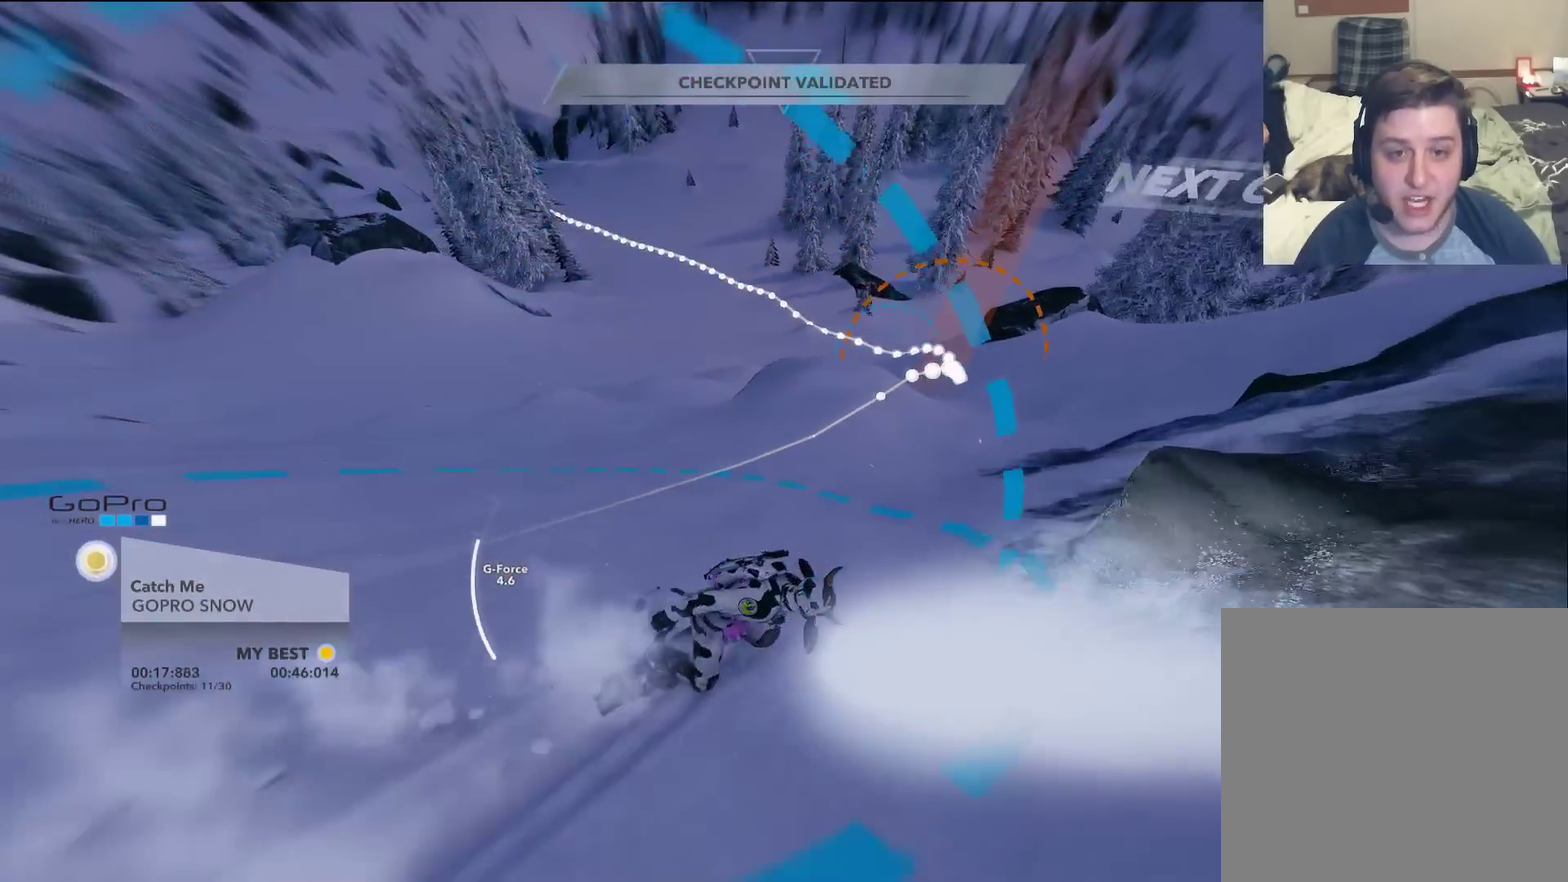
{"dt_ms": 600, "buttons": [], "left_stick": "up-left", "right_stick": "center", "events": [[116, "left_stick", "up-left"], [317, "left_stick", "center"], [500, "left_stick", "up-left"]]}
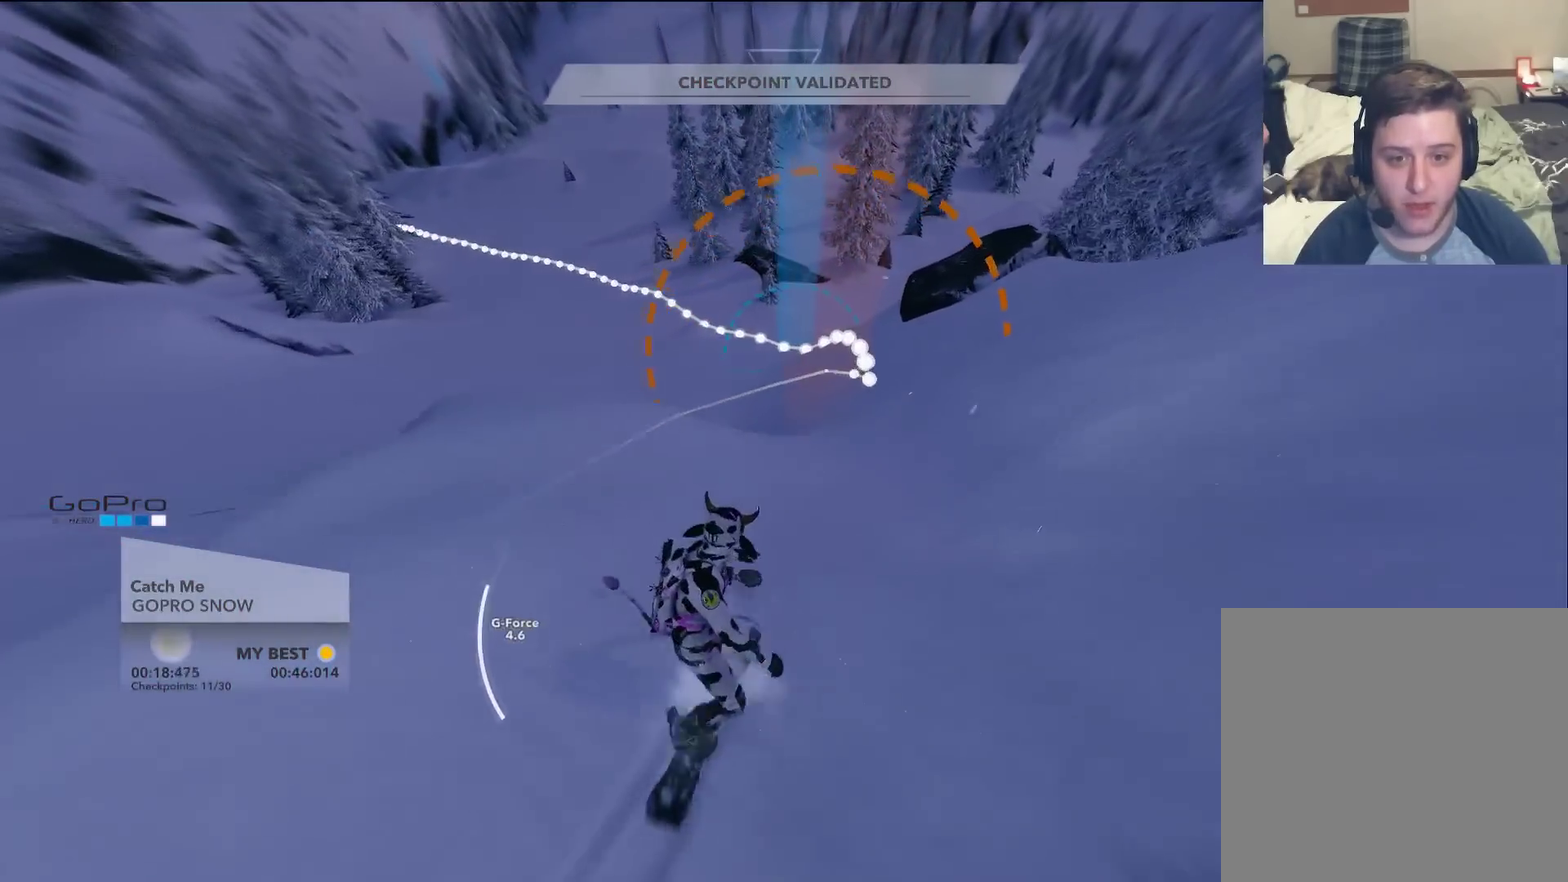
{"dt_ms": 601, "buttons": [], "left_stick": "up", "right_stick": "center", "events": [[117, "left_stick", "center"], [417, "left_stick", "up"]]}
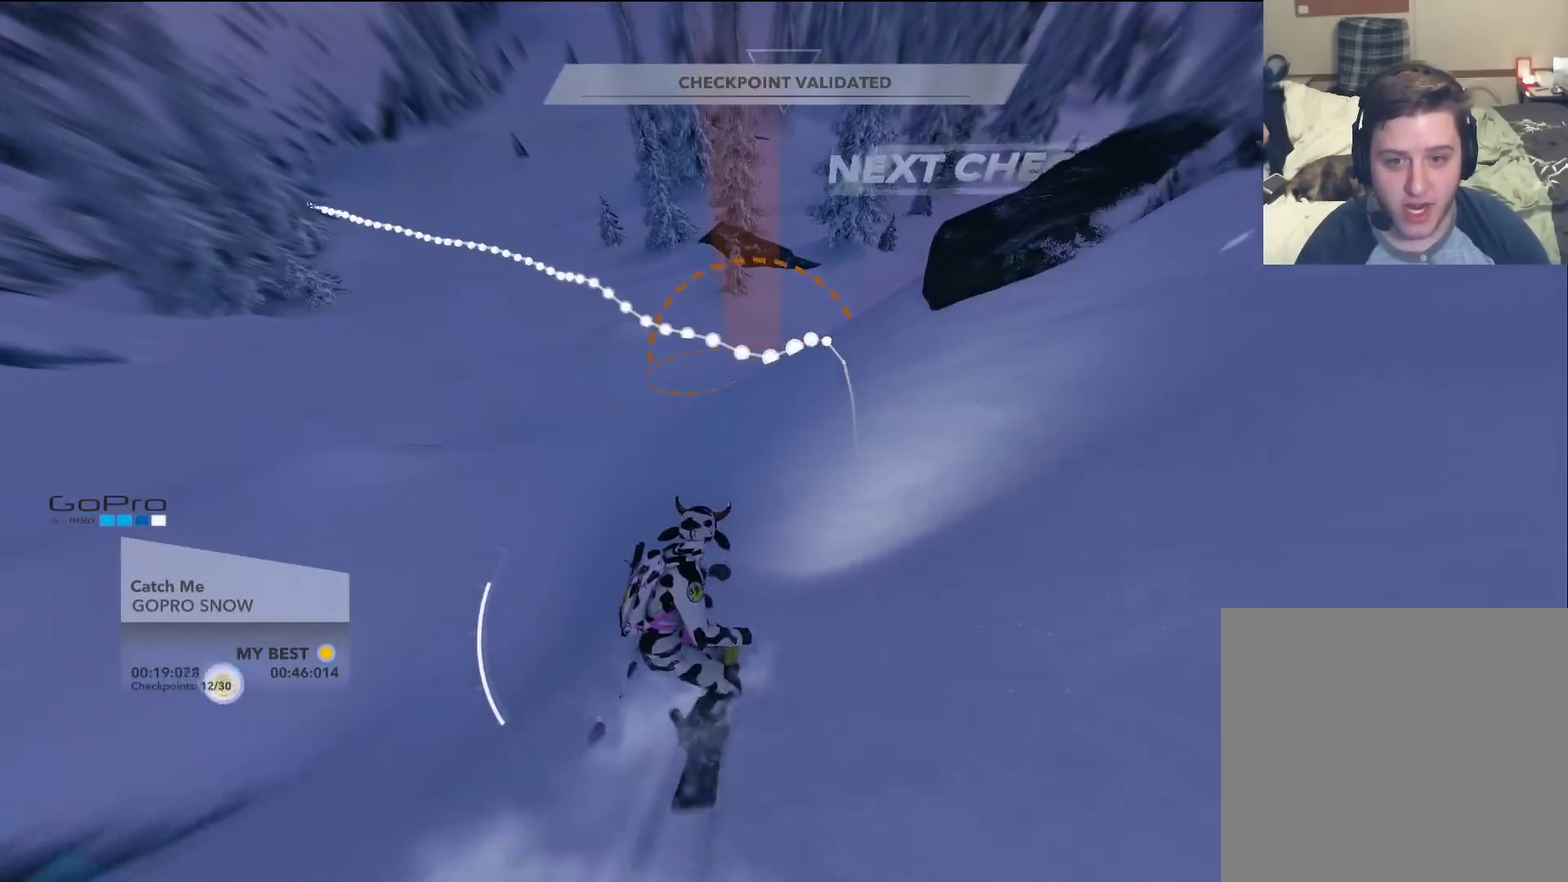
{"dt_ms": 600, "buttons": [], "left_stick": "up-left", "right_stick": "center", "events": [[233, "left_stick", "up-left"]]}
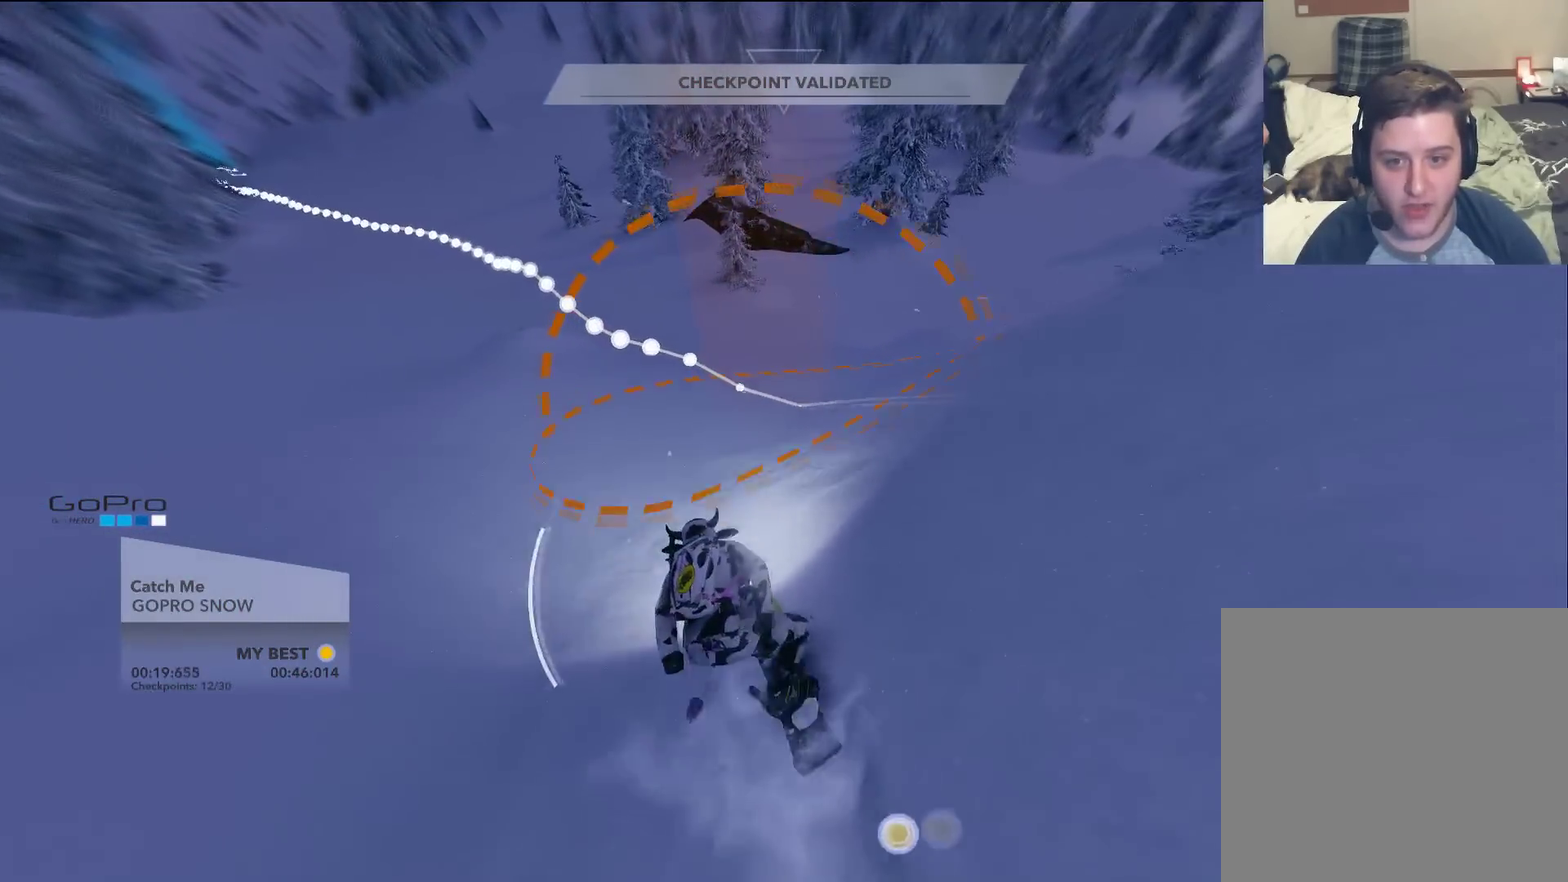
{"dt_ms": 401, "buttons": [], "left_stick": "up-left", "right_stick": "center", "events": []}
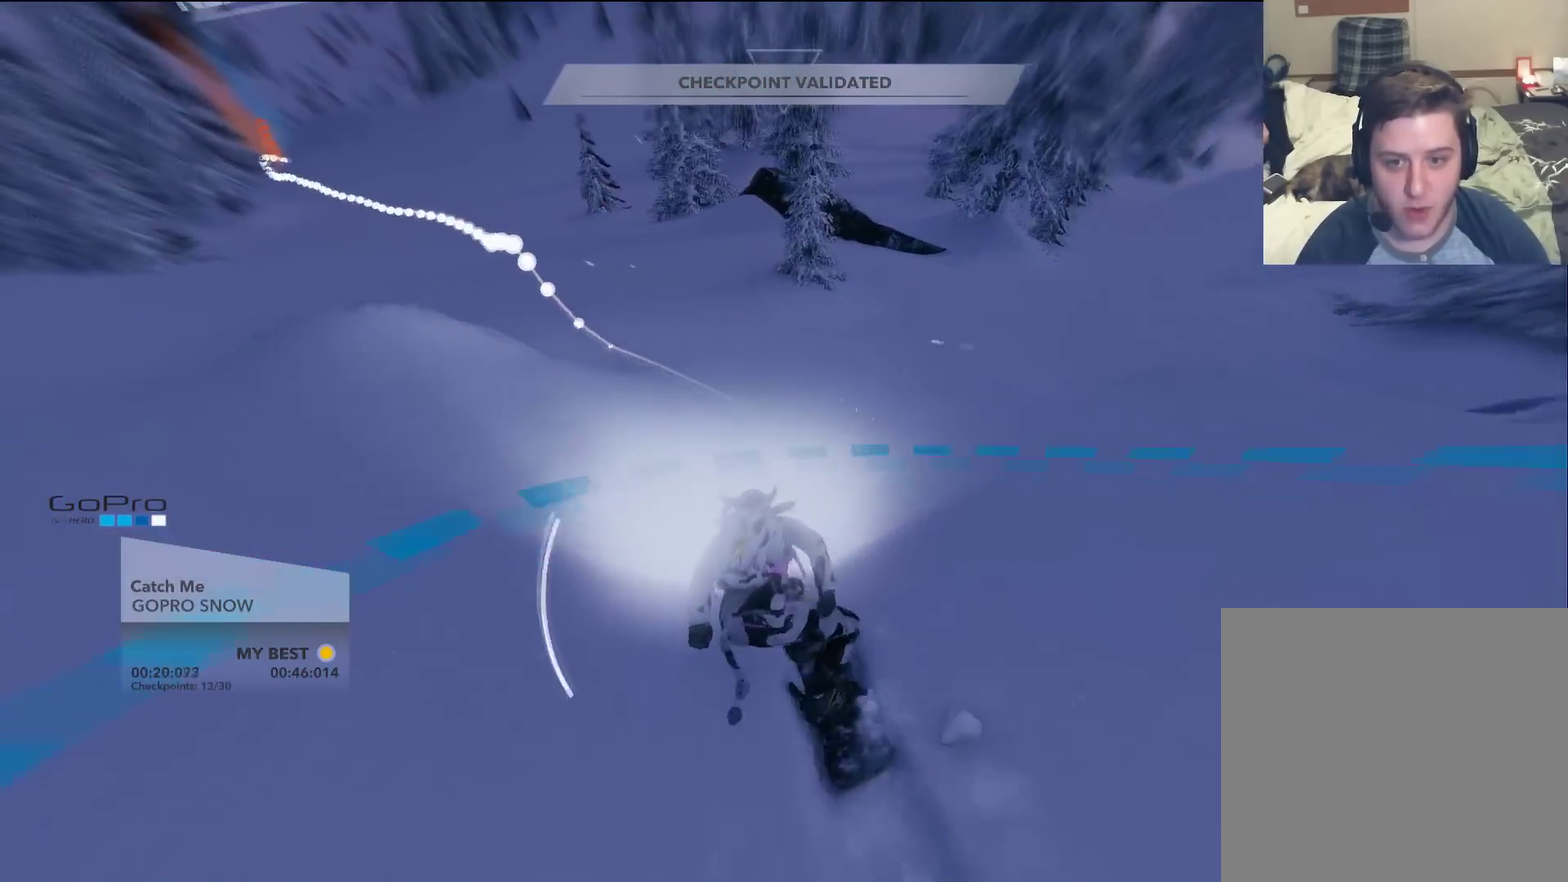
{"dt_ms": 400, "buttons": [], "left_stick": "up-left", "right_stick": "center", "events": []}
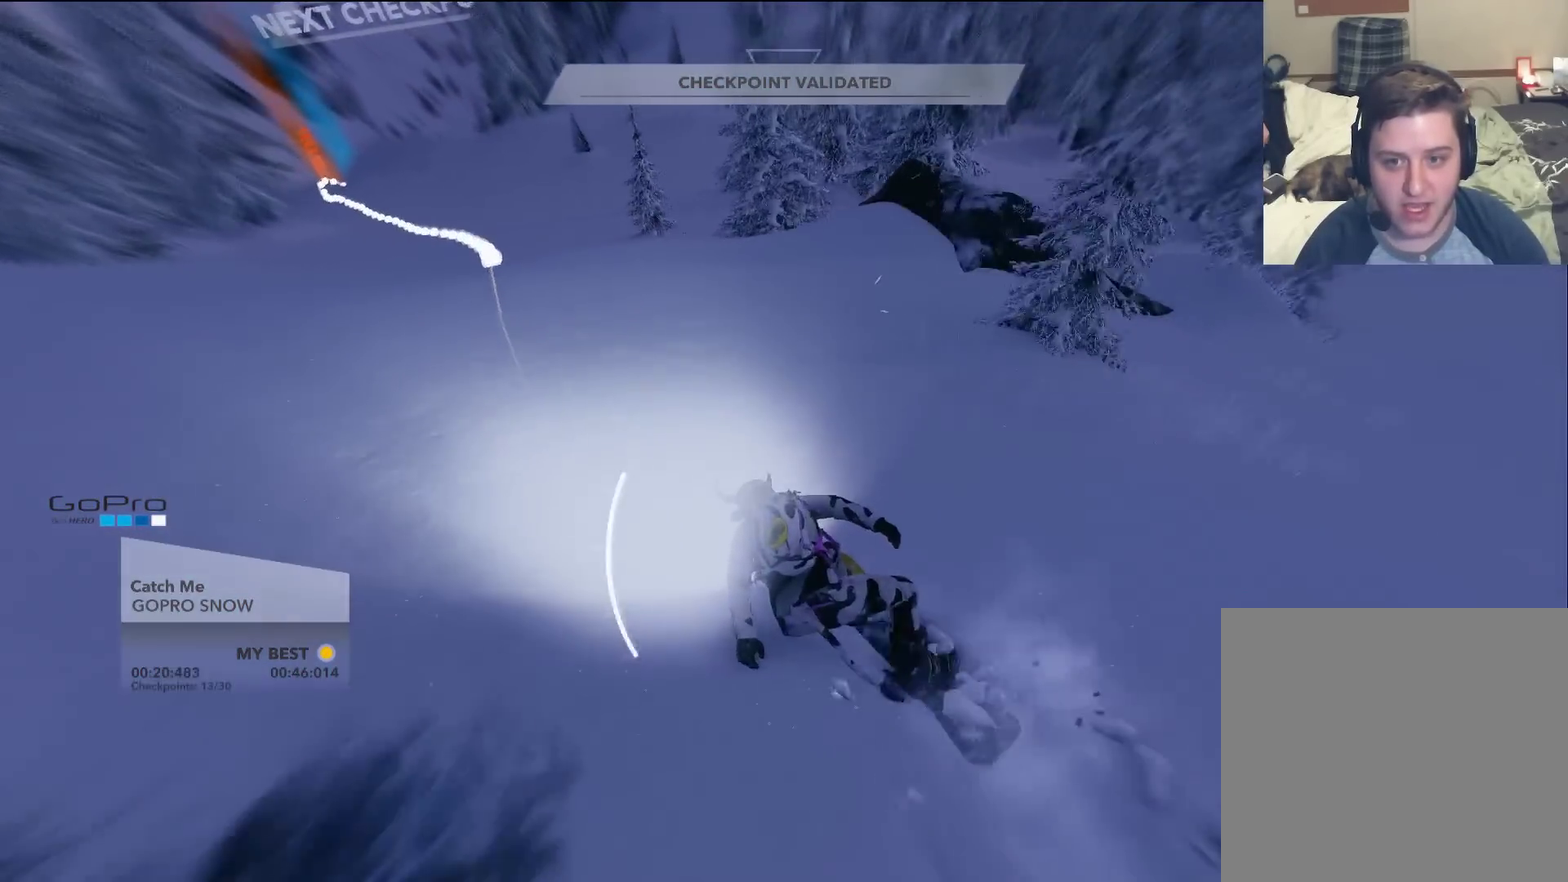
{"dt_ms": 601, "buttons": [], "left_stick": "up-left", "right_stick": "center", "events": []}
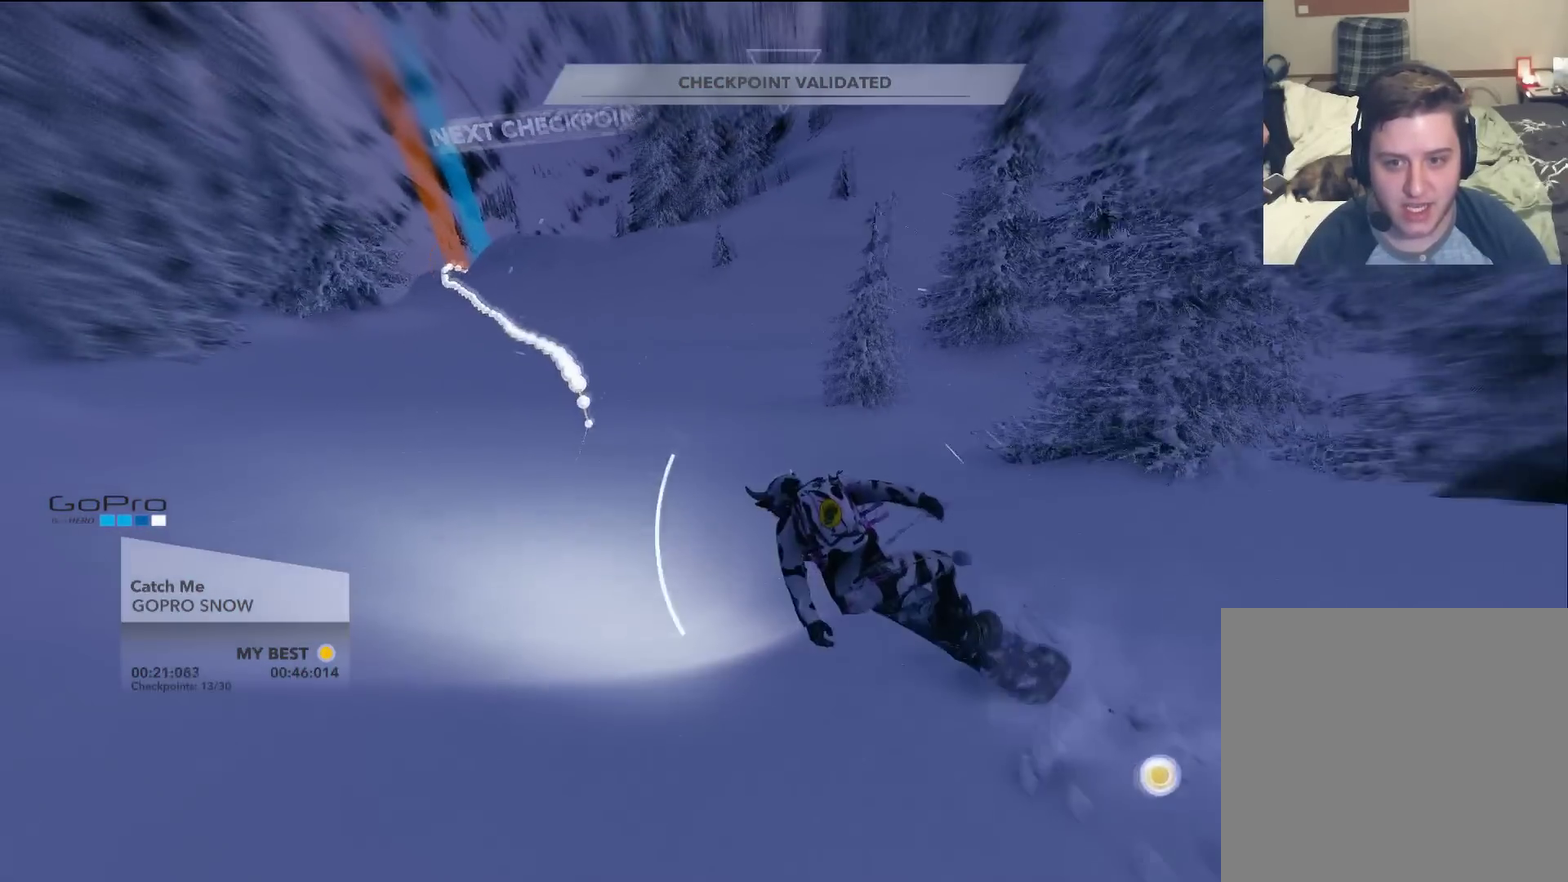
{"dt_ms": 300, "buttons": [], "left_stick": "up-left", "right_stick": "center", "events": []}
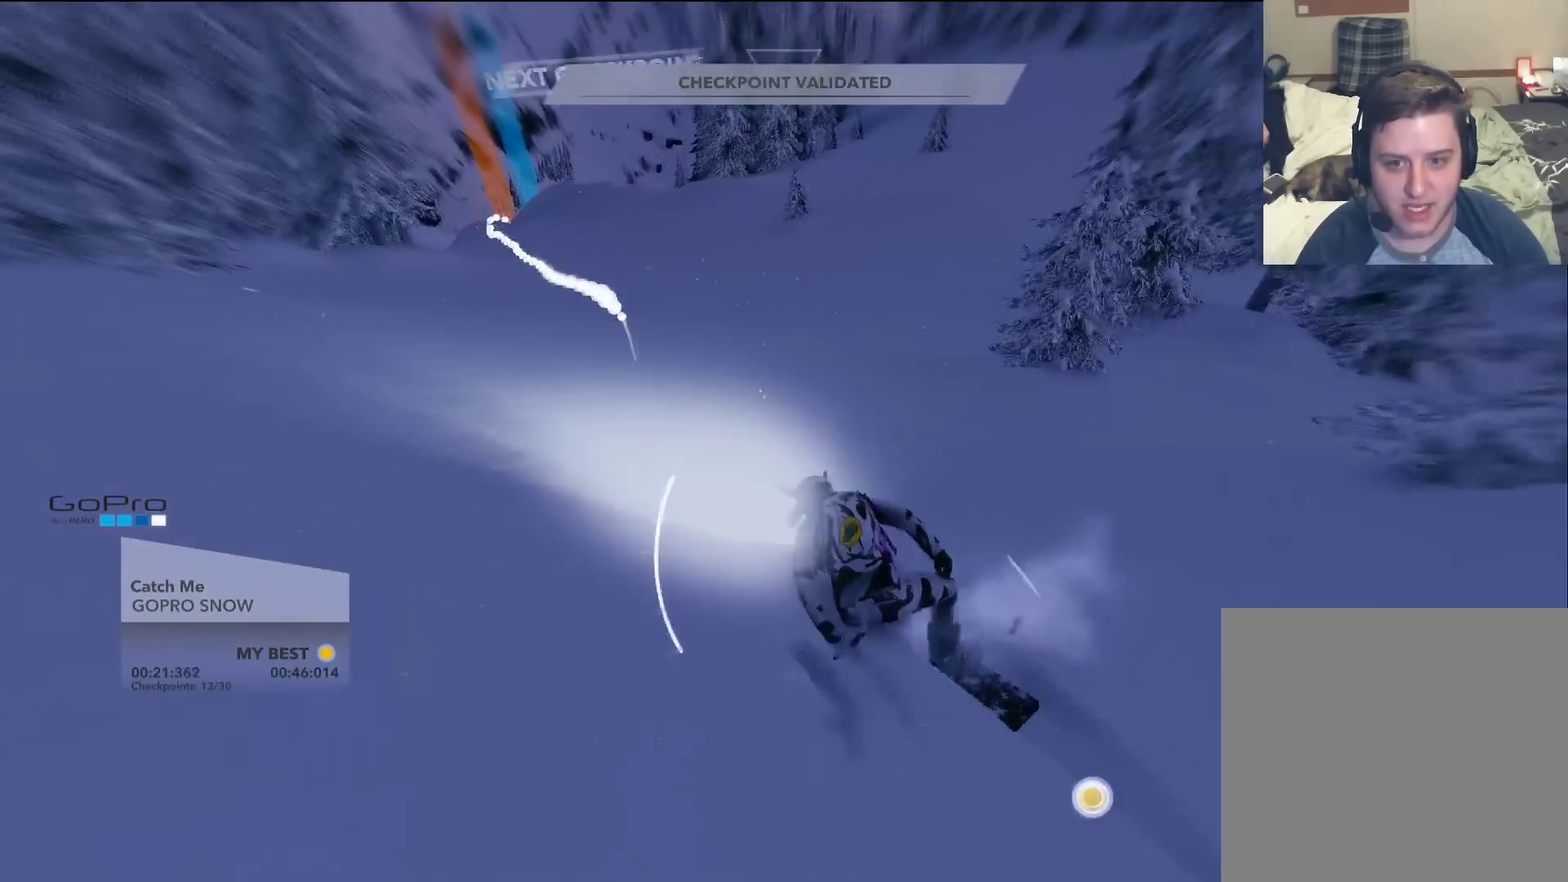
{"dt_ms": 801, "buttons": [], "left_stick": "up-right", "right_stick": "center", "events": [[167, "left_stick", "up"], [384, "left_stick", "up-left"], [451, "left_stick", "up"], [601, "left_stick", "up-right"]]}
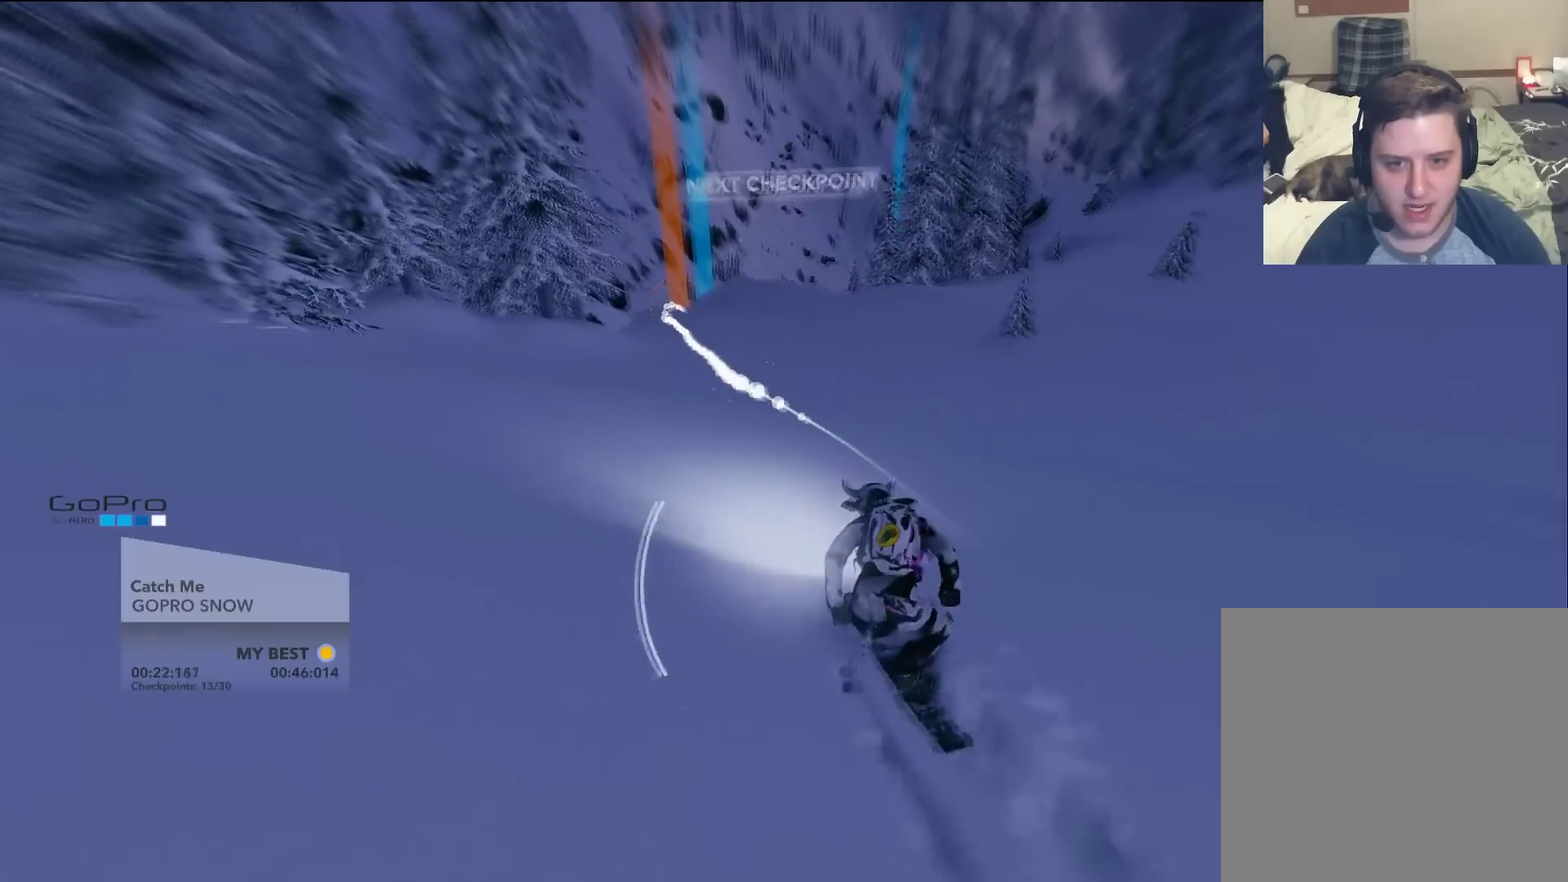
{"dt_ms": 500, "buttons": [], "left_stick": "up", "right_stick": "center", "events": [[17, "left_stick", "up"]]}
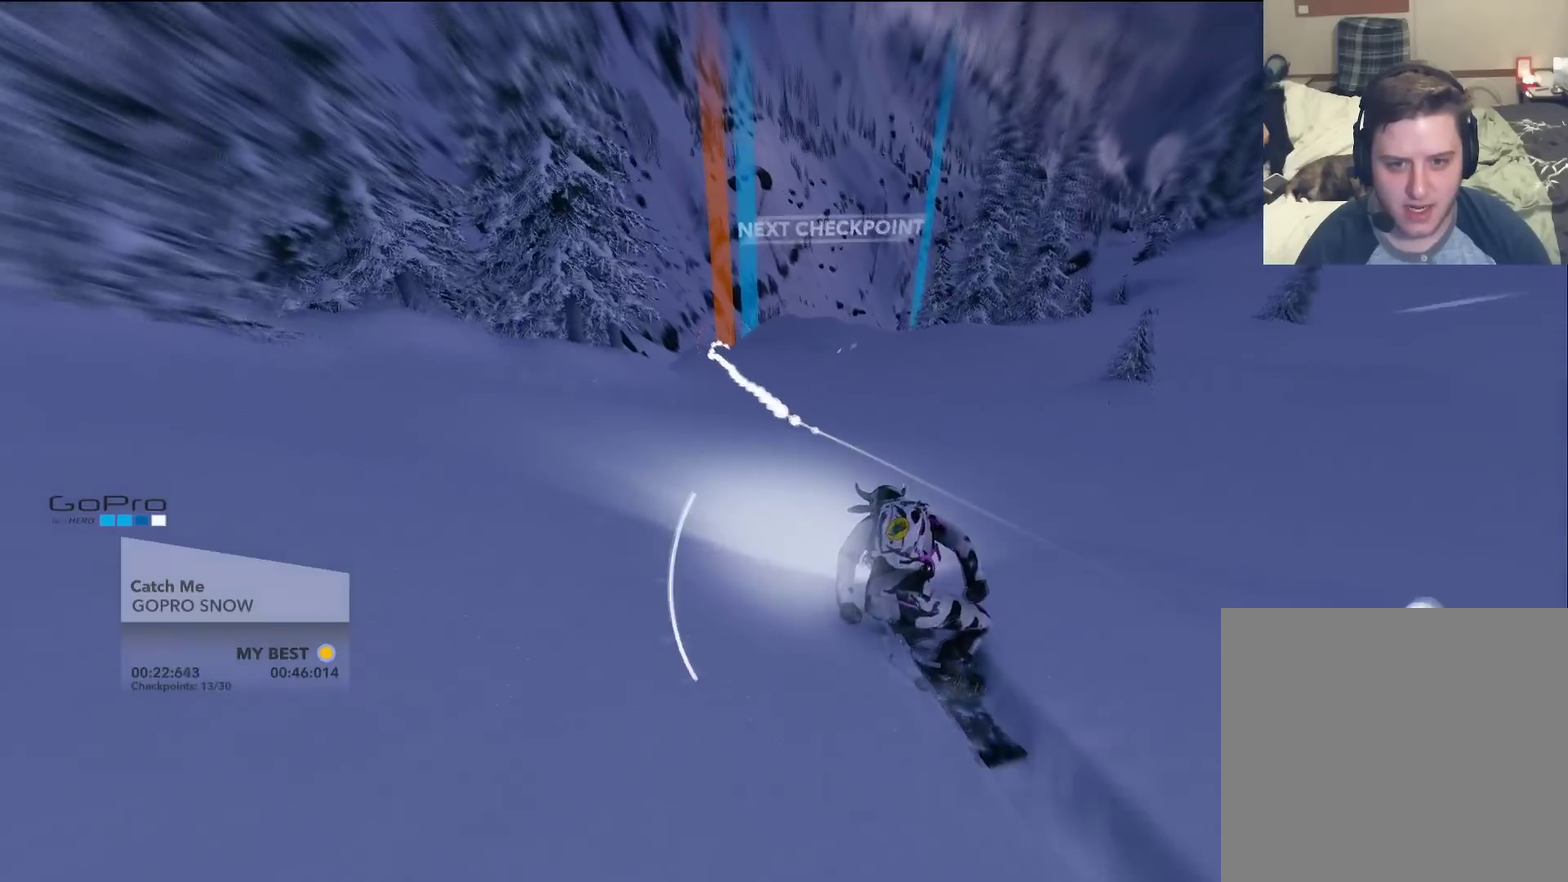
{"dt_ms": 401, "buttons": [], "left_stick": "up", "right_stick": "center", "events": []}